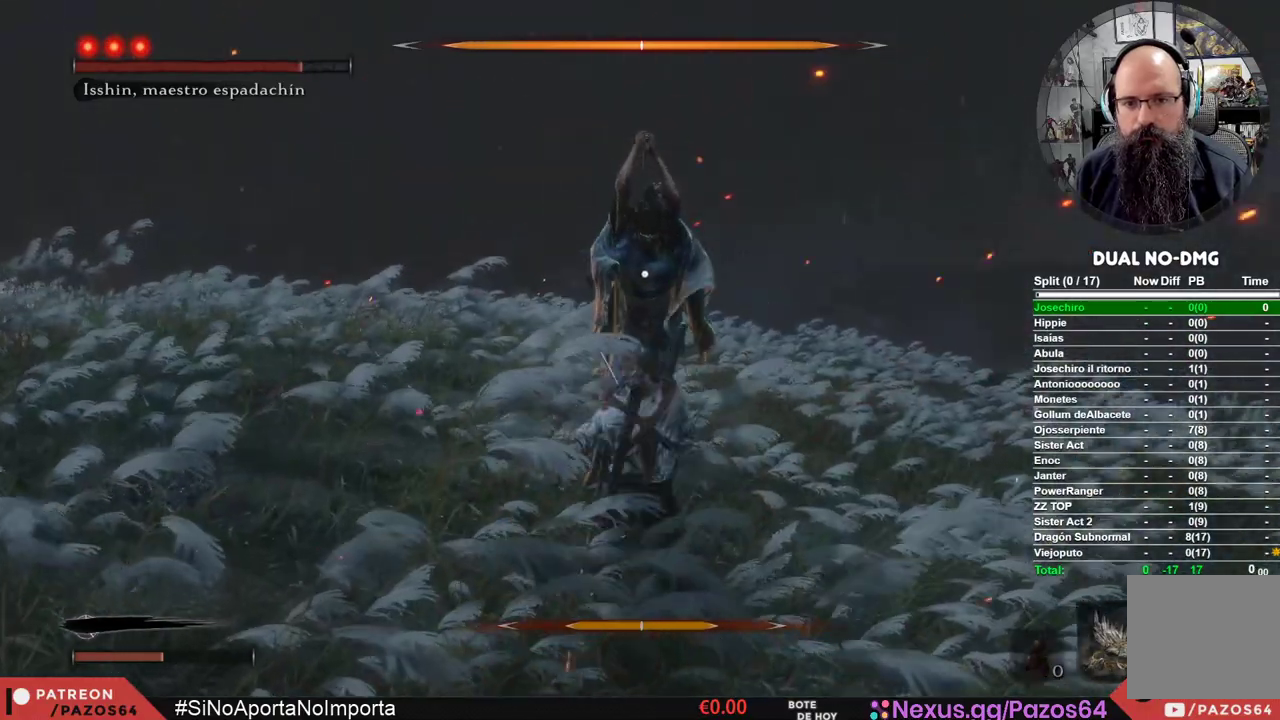
Gameplay with a controller (Xbox layout); each line is a JSON object with the inputs held at the frame after it. "events" lists button and stick changes between this image and that frame as [ms after this image, input, new state], when the widget could be followed in between.
{"buttons": ["L3"], "left_stick": "up-left", "right_stick": "center"}
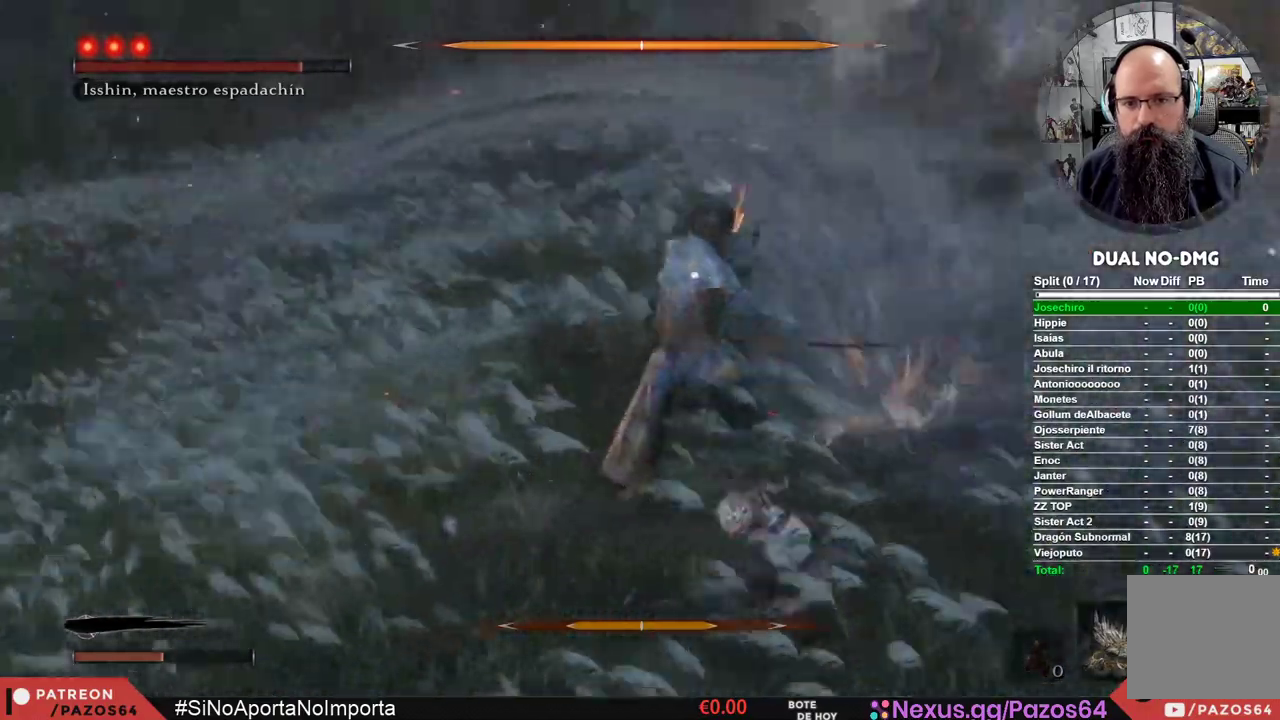
{"buttons": [], "left_stick": "up-left", "right_stick": "center", "events": [[183, "B", "down"], [450, "L3", "up"], [483, "B", "up"]]}
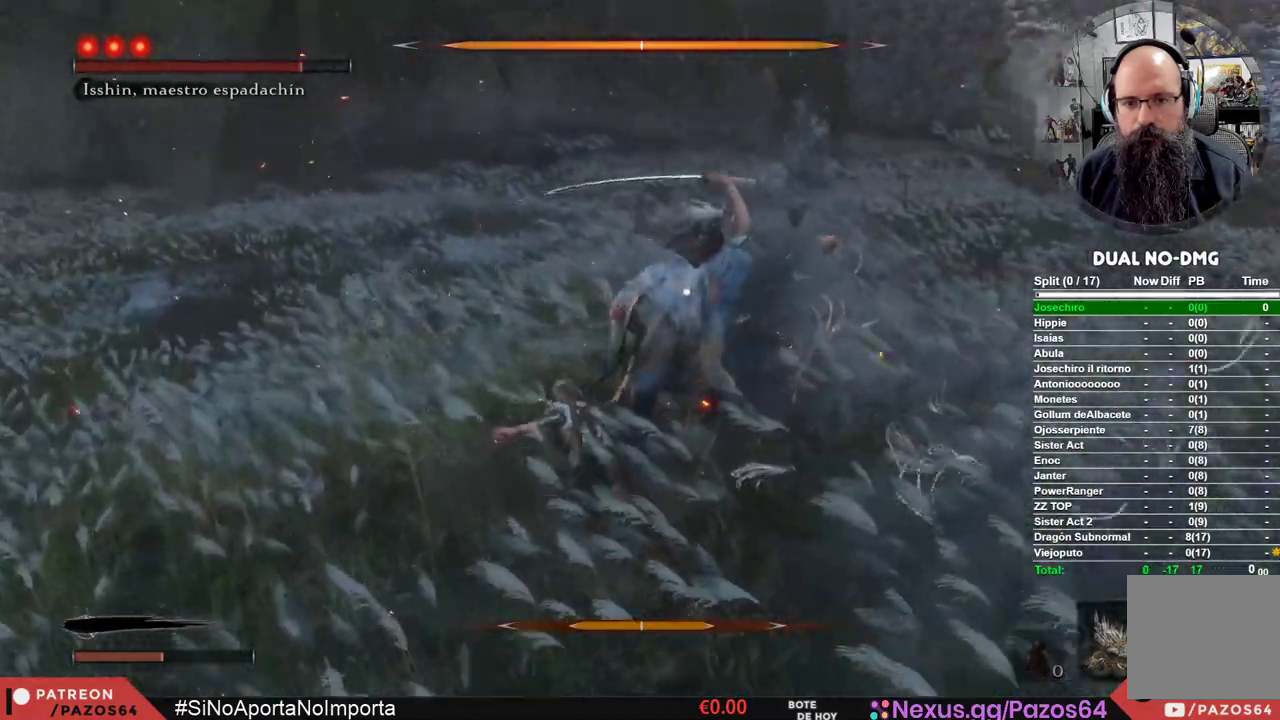
{"buttons": ["L1", "R1", "L3"], "left_stick": "up", "right_stick": "center", "events": [[33, "left_stick", "up"], [133, "R1", "down"], [150, "L1", "down"], [317, "L3", "down"], [317, "R1", "up"], [350, "R1", "down"]]}
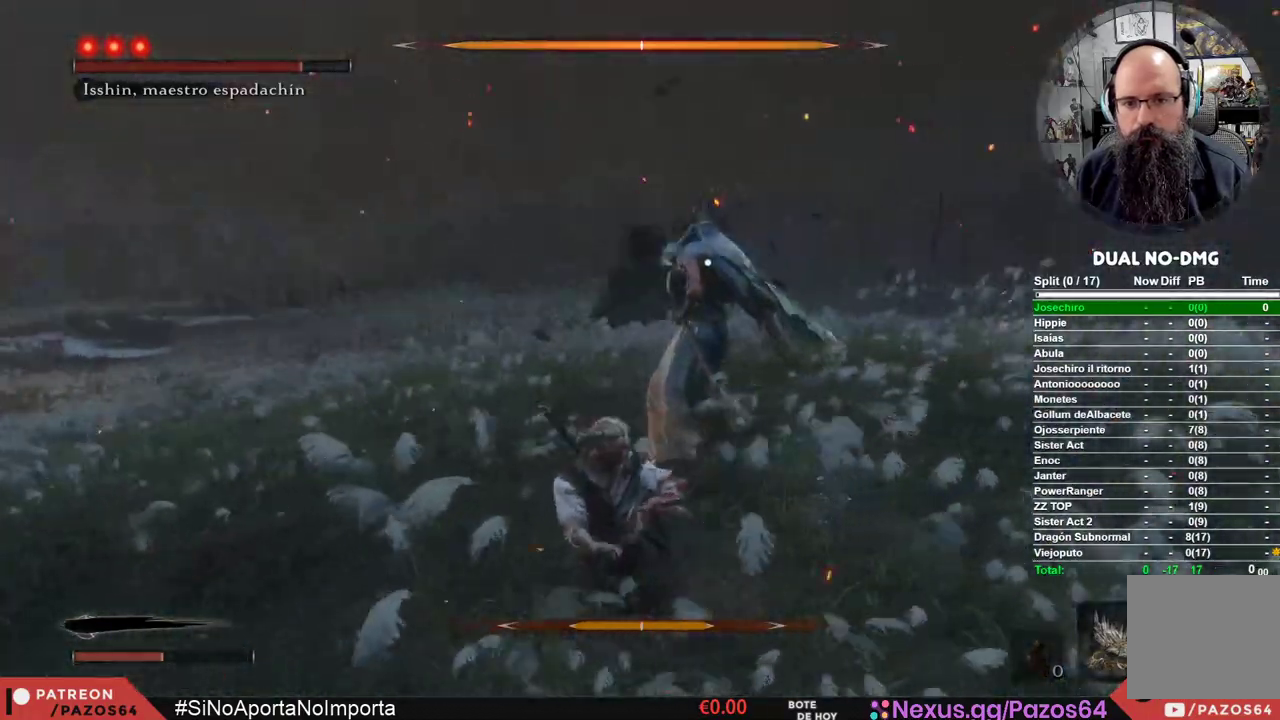
{"buttons": ["L1"], "left_stick": "up", "right_stick": "center", "events": [[17, "R1", "up"], [50, "R1", "down"], [183, "R1", "up"], [233, "R1", "down"], [367, "R1", "up"], [417, "L3", "up"]]}
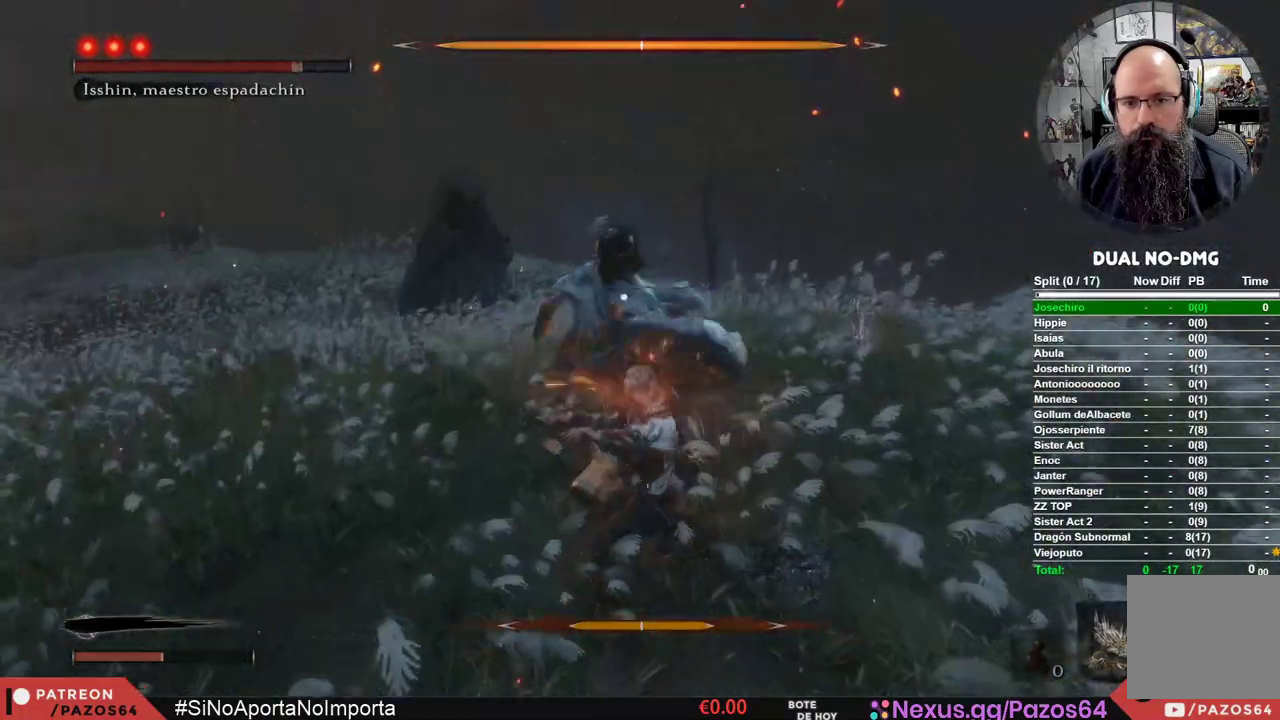
{"buttons": ["L1", "R1"], "left_stick": "up", "right_stick": "center", "events": [[83, "R1", "down"], [233, "R1", "up"], [283, "R1", "down"], [417, "R1", "up"], [467, "R1", "down"]]}
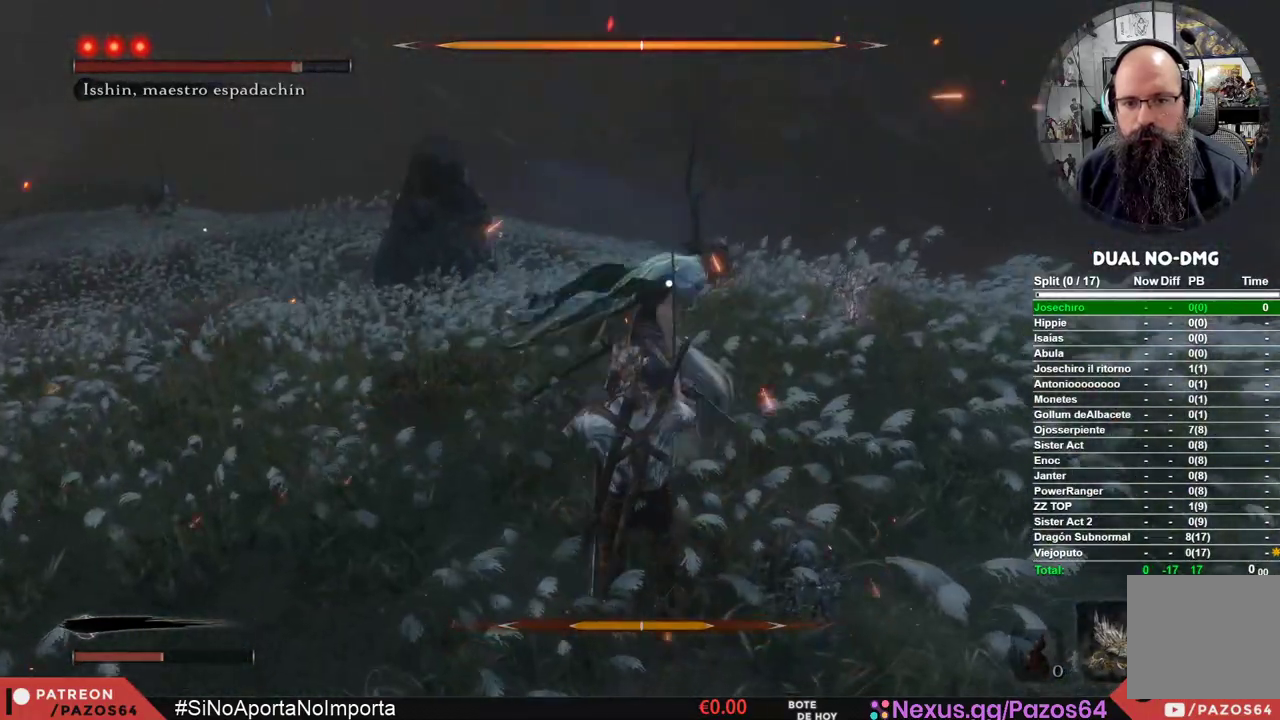
{"buttons": [], "left_stick": "up", "right_stick": "center", "events": [[100, "R1", "up"], [350, "L1", "up"]]}
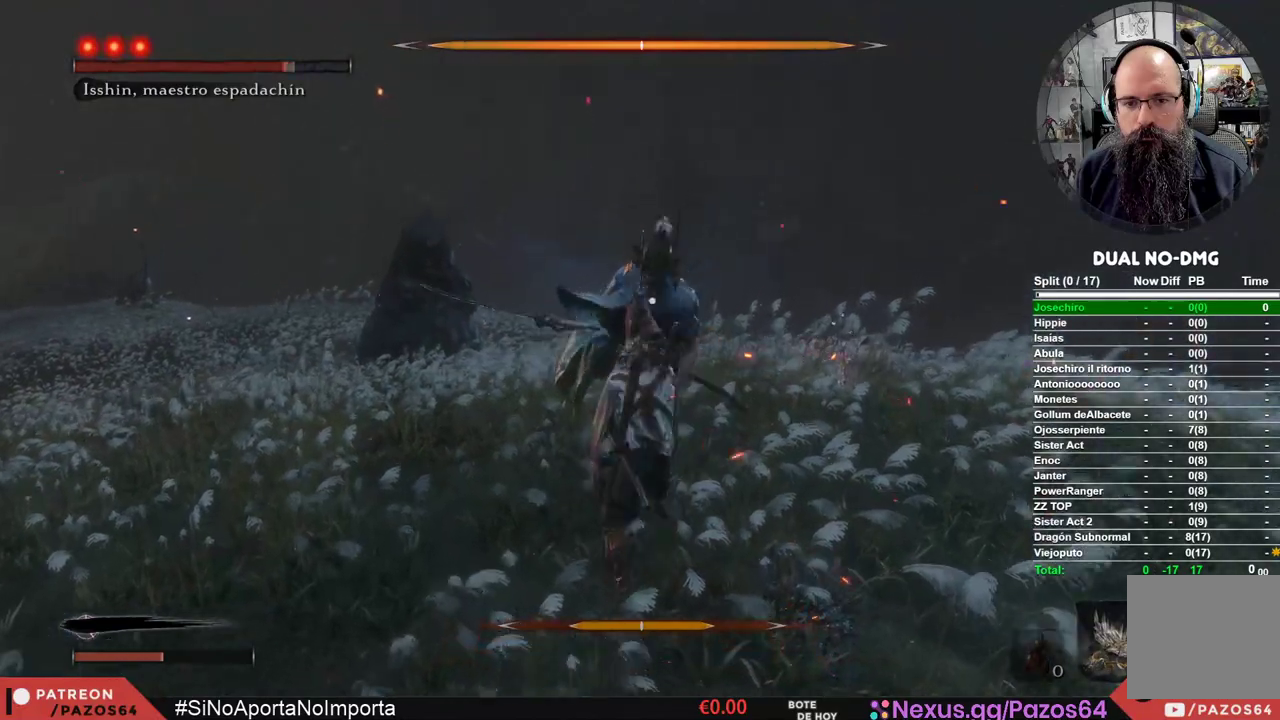
{"buttons": [], "left_stick": "center", "right_stick": "center", "events": [[300, "left_stick", "center"]]}
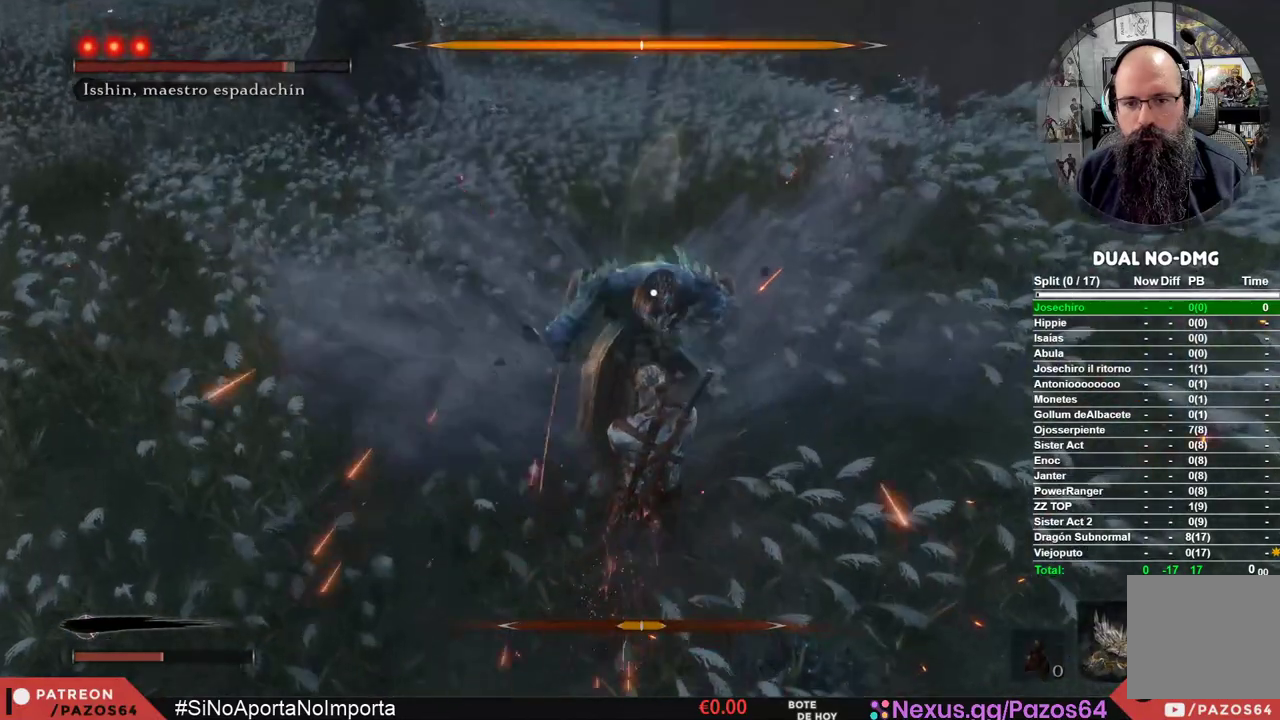
{"buttons": [], "left_stick": "center", "right_stick": "center", "events": []}
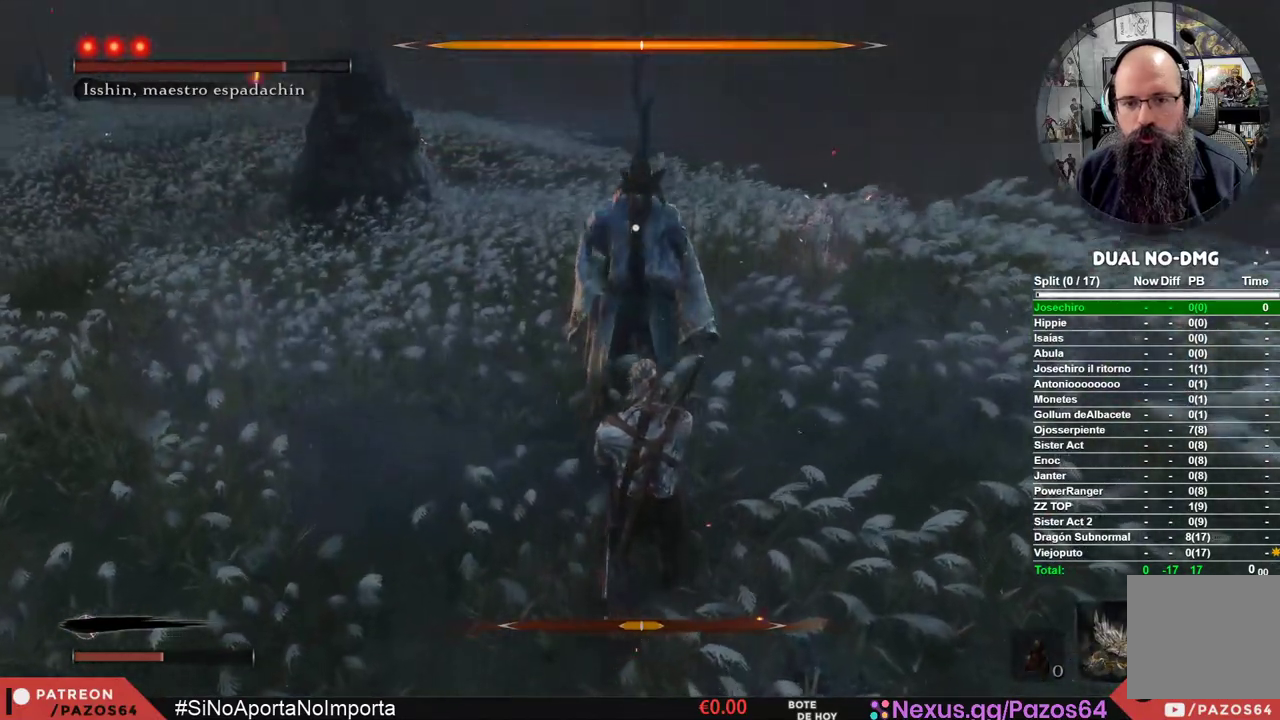
{"buttons": ["L1"], "left_stick": "center", "right_stick": "center", "events": [[417, "L1", "down"]]}
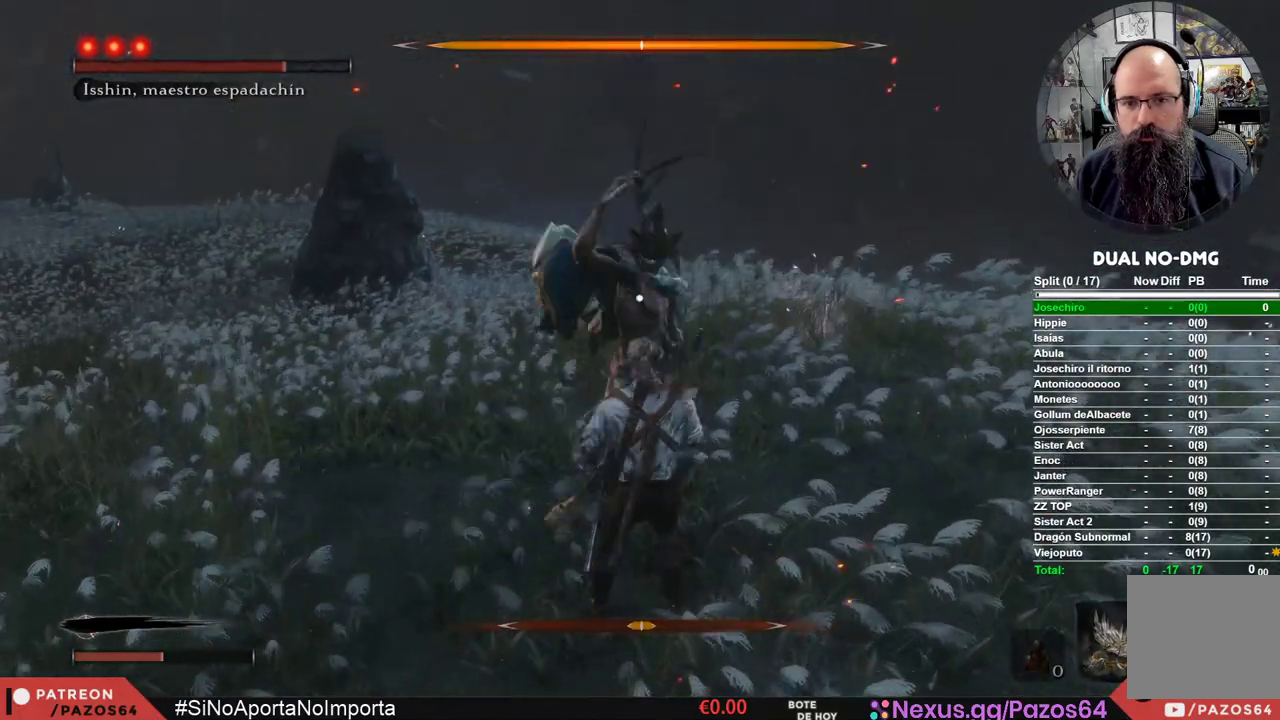
{"buttons": [], "left_stick": "center", "right_stick": "center", "events": [[383, "L1", "up"]]}
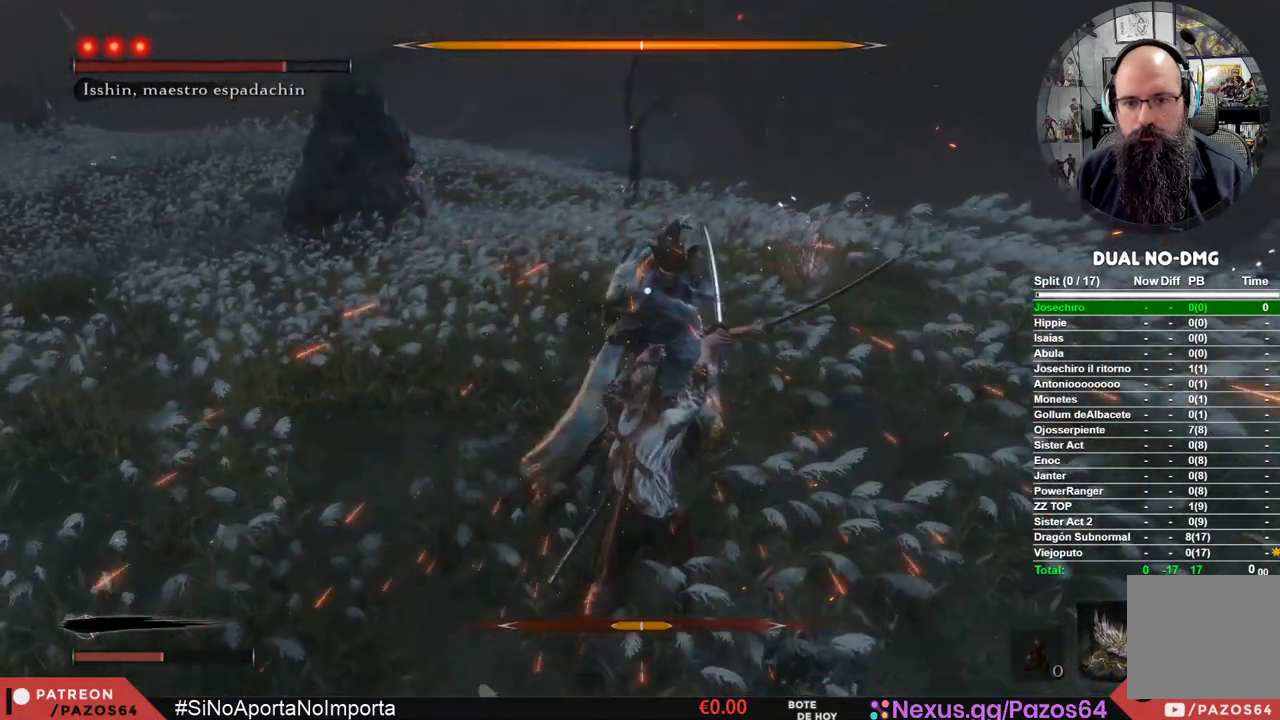
{"buttons": [], "left_stick": "center", "right_stick": "center", "events": []}
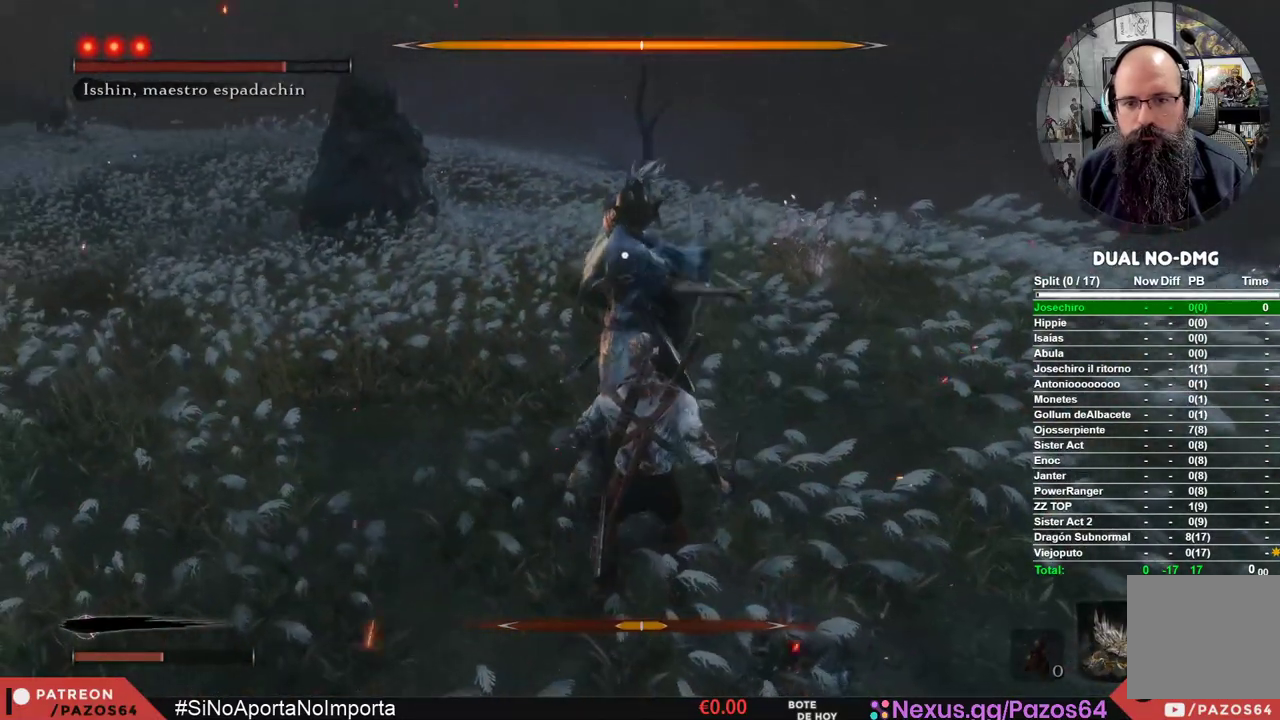
{"buttons": ["L1"], "left_stick": "center", "right_stick": "center", "events": [[450, "L1", "down"]]}
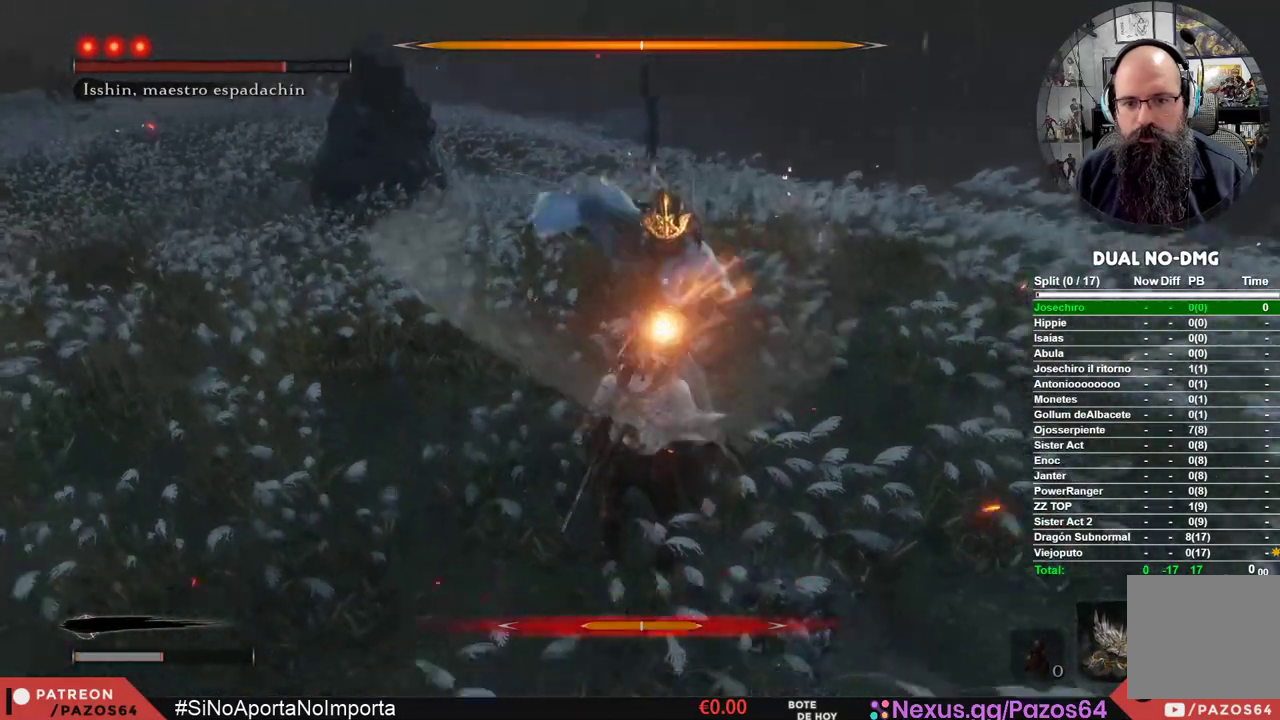
{"buttons": [], "left_stick": "center", "right_stick": "center", "events": [[300, "L1", "up"]]}
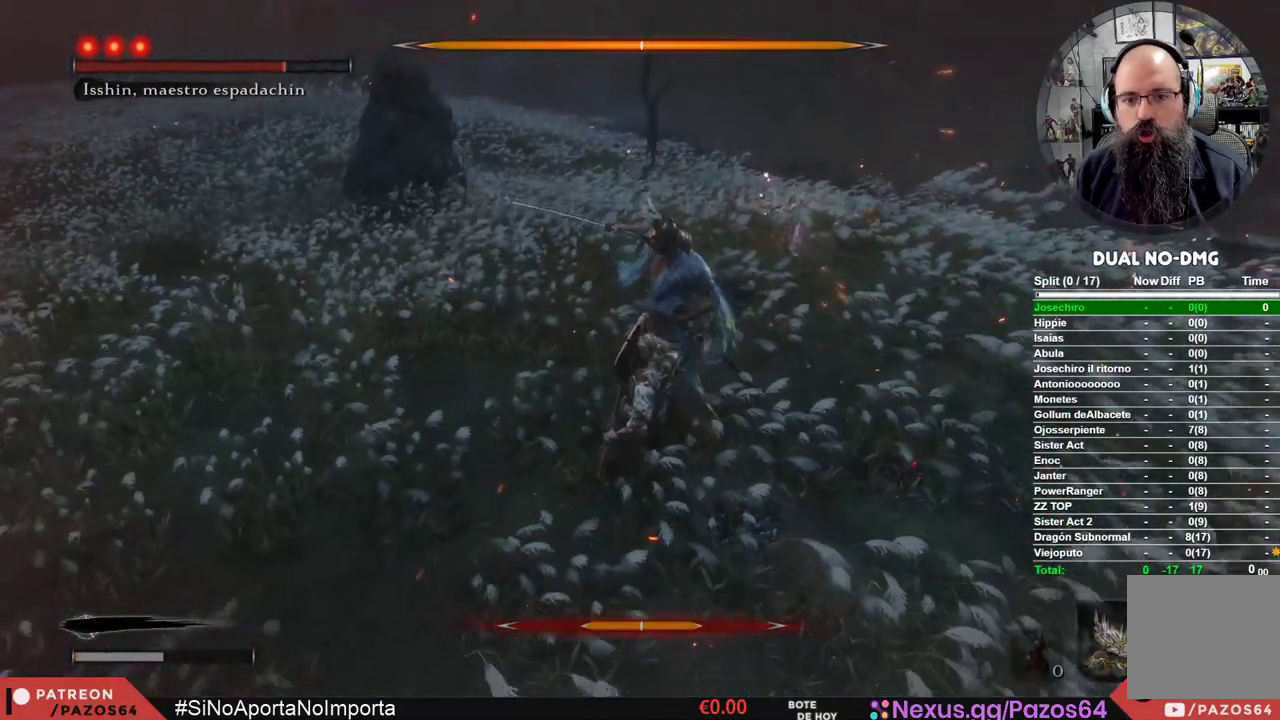
{"buttons": [], "left_stick": "center", "right_stick": "center", "events": []}
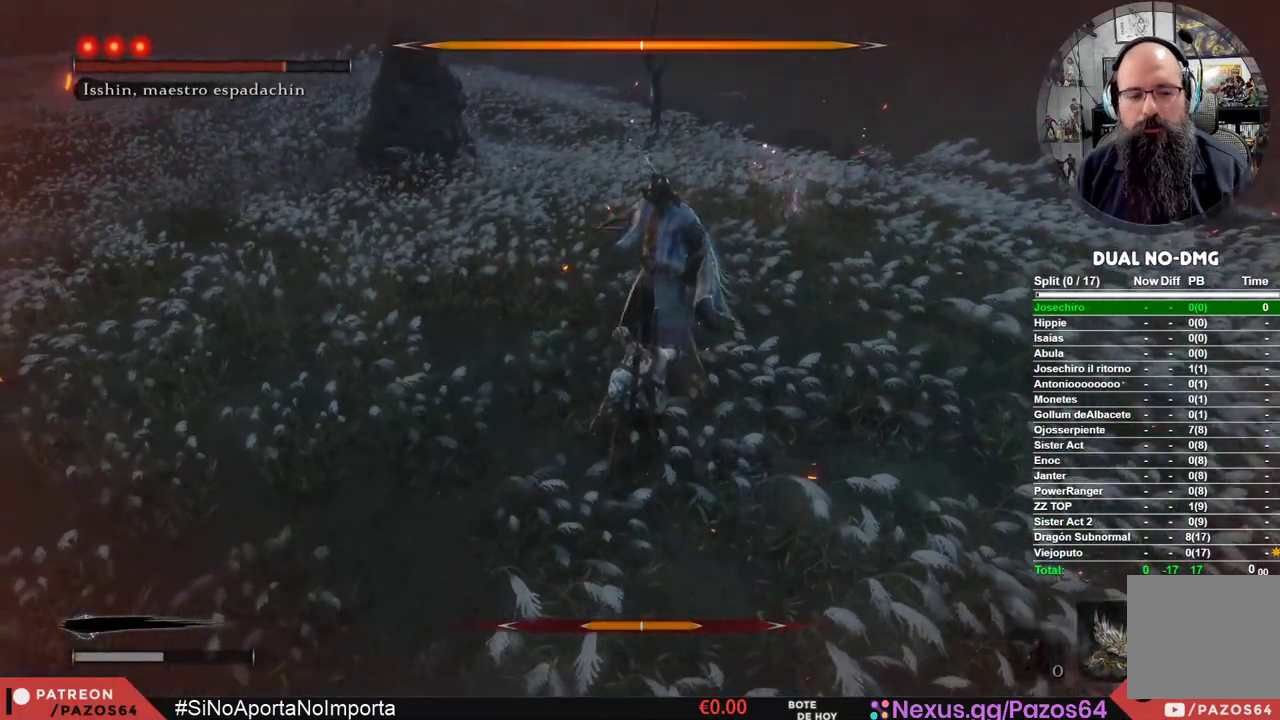
{"buttons": [], "left_stick": "center", "right_stick": "center", "events": []}
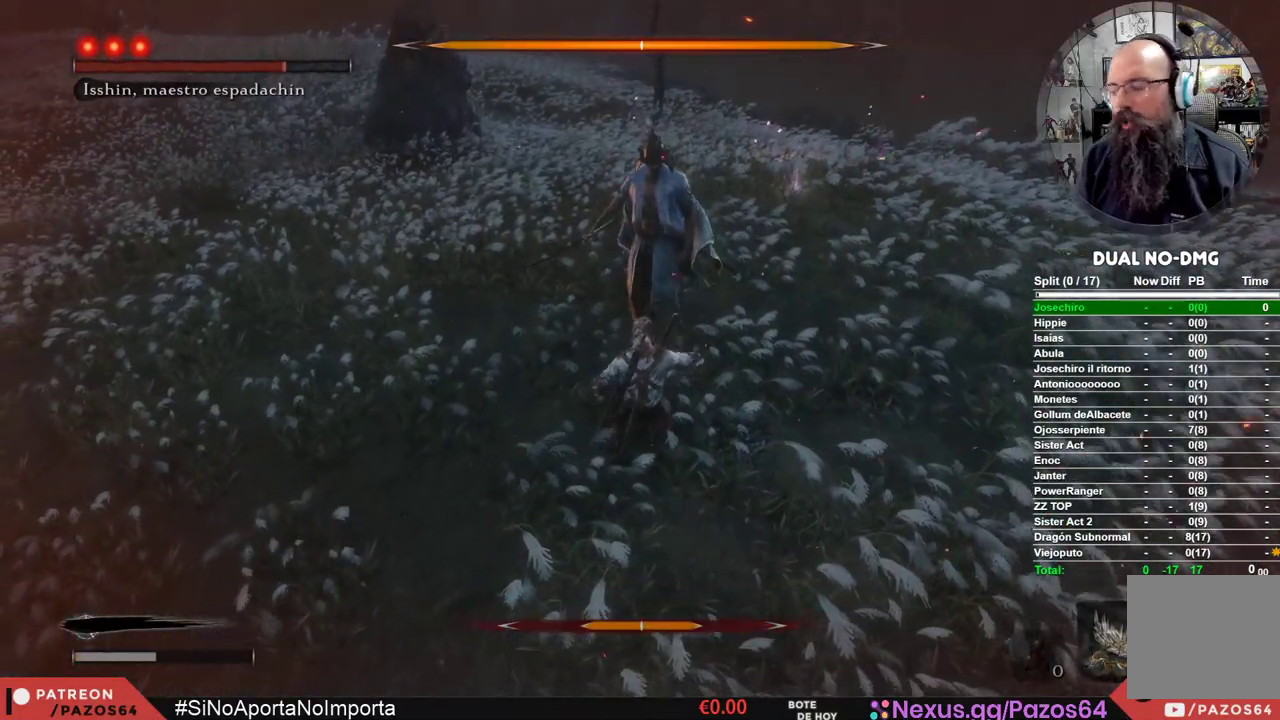
{"buttons": [], "left_stick": "center", "right_stick": "center", "events": []}
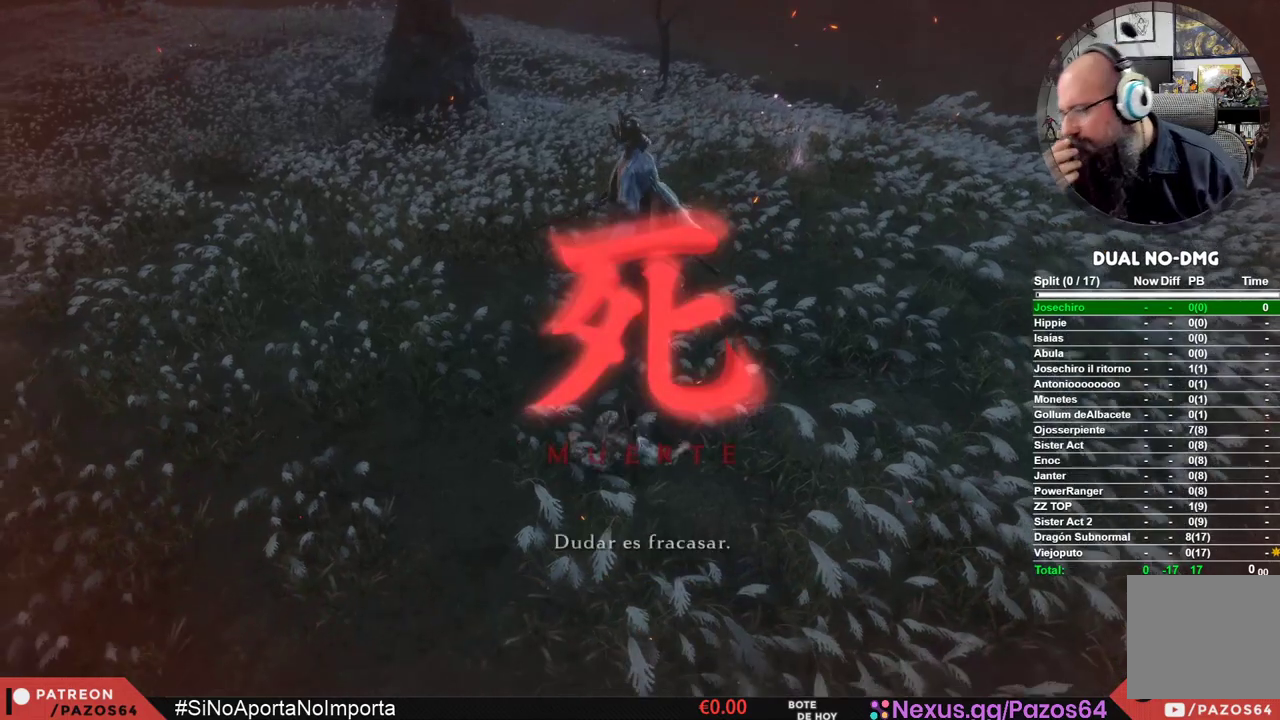
{"buttons": [], "left_stick": "center", "right_stick": "center", "events": []}
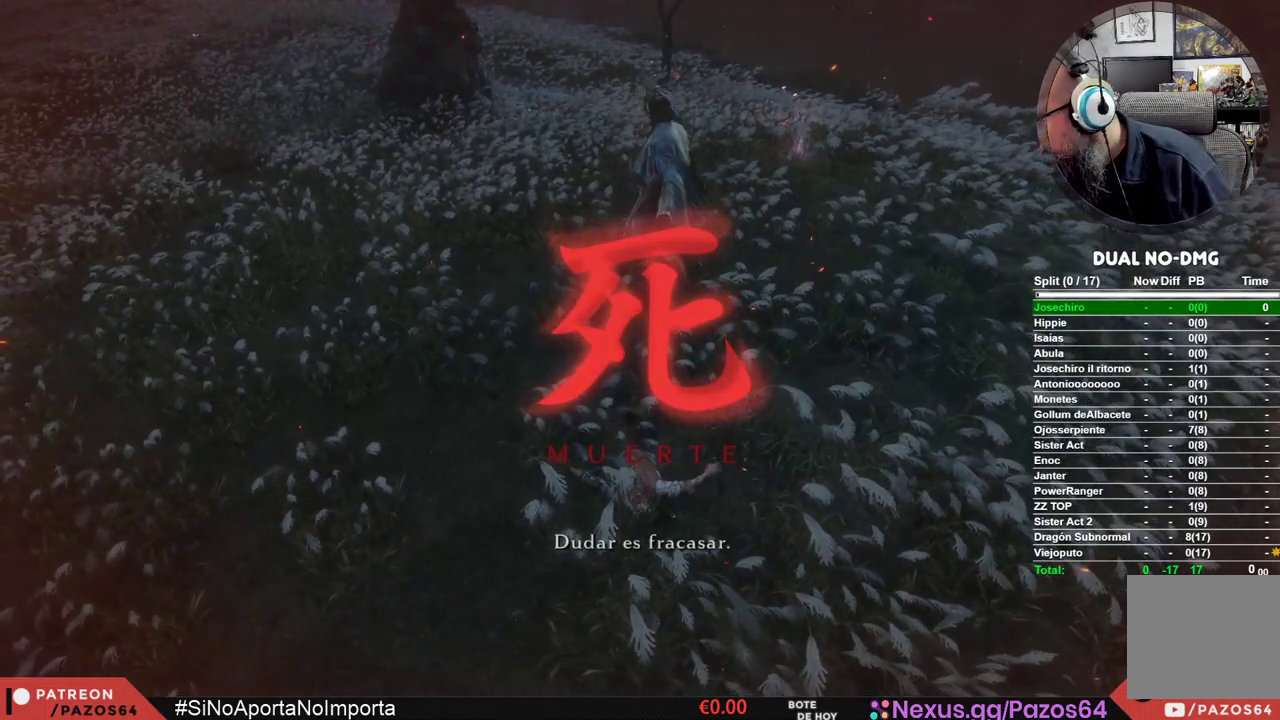
{"buttons": [], "left_stick": "center", "right_stick": "center", "events": []}
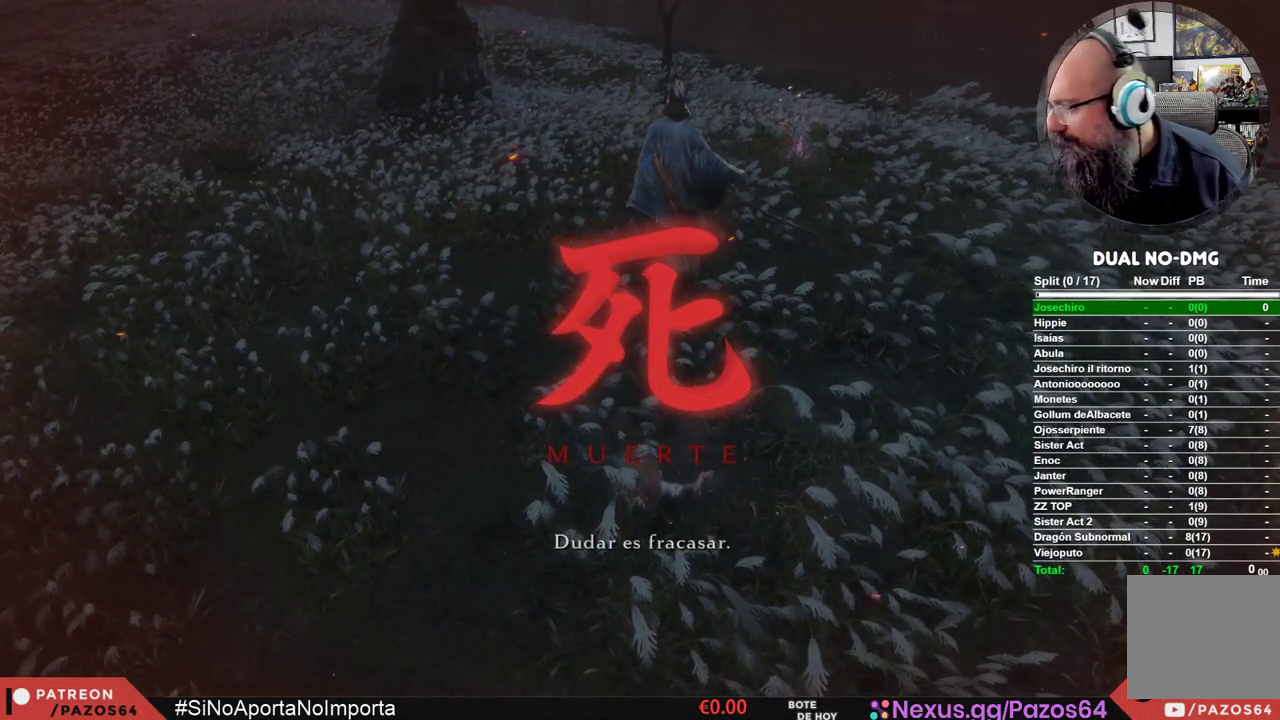
{"buttons": [], "left_stick": "center", "right_stick": "center", "events": []}
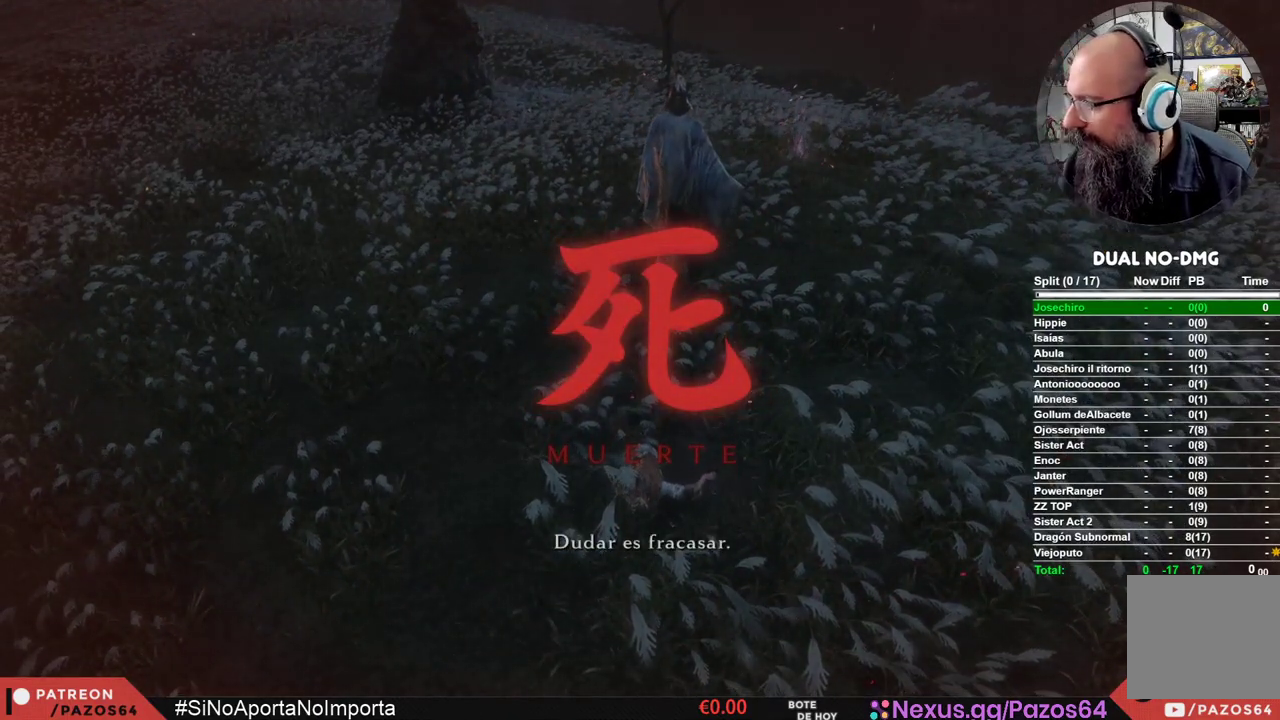
{"buttons": [], "left_stick": "center", "right_stick": "center", "events": [[233, "START", "down"], [333, "START", "up"], [417, "START", "down"], [500, "START", "up"]]}
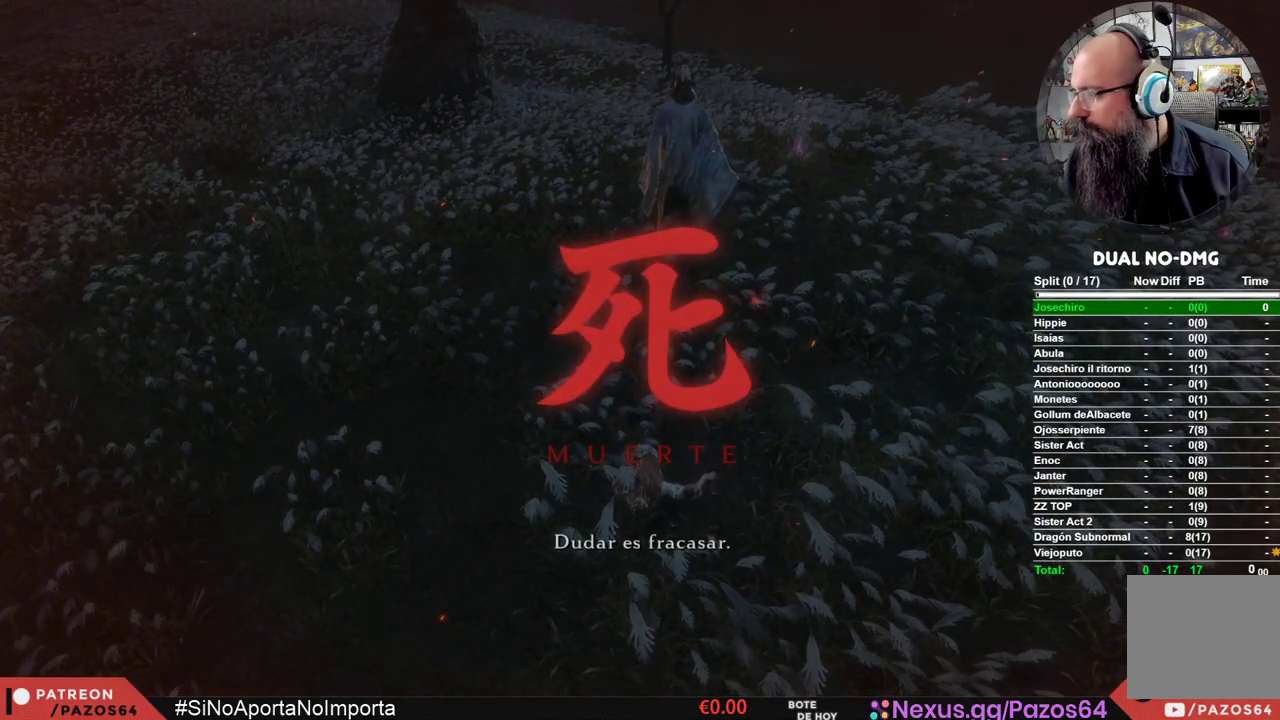
{"buttons": [], "left_stick": "center", "right_stick": "center", "events": [[67, "START", "down"], [167, "START", "up"], [233, "START", "down"], [333, "START", "up"], [400, "START", "down"], [483, "START", "up"]]}
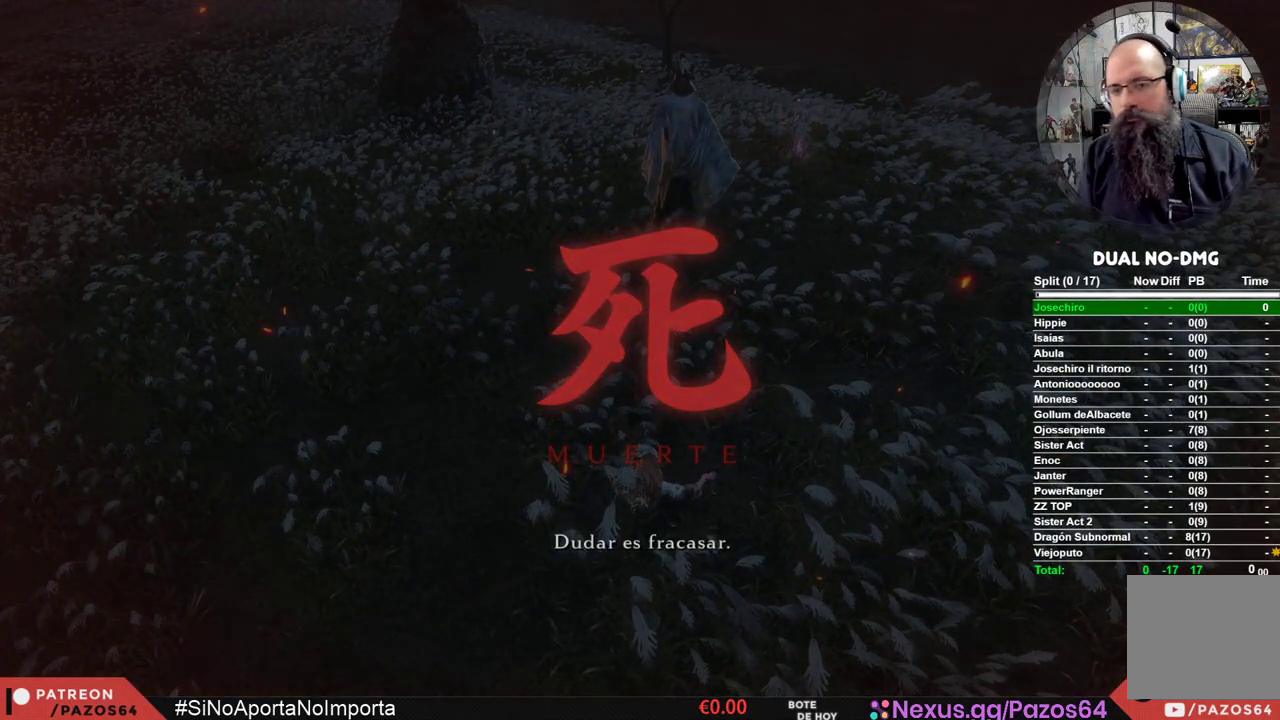
{"buttons": [], "left_stick": "center", "right_stick": "center", "events": [[50, "START", "down"], [133, "START", "up"], [217, "START", "down"], [300, "START", "up"], [383, "START", "down"], [483, "START", "up"]]}
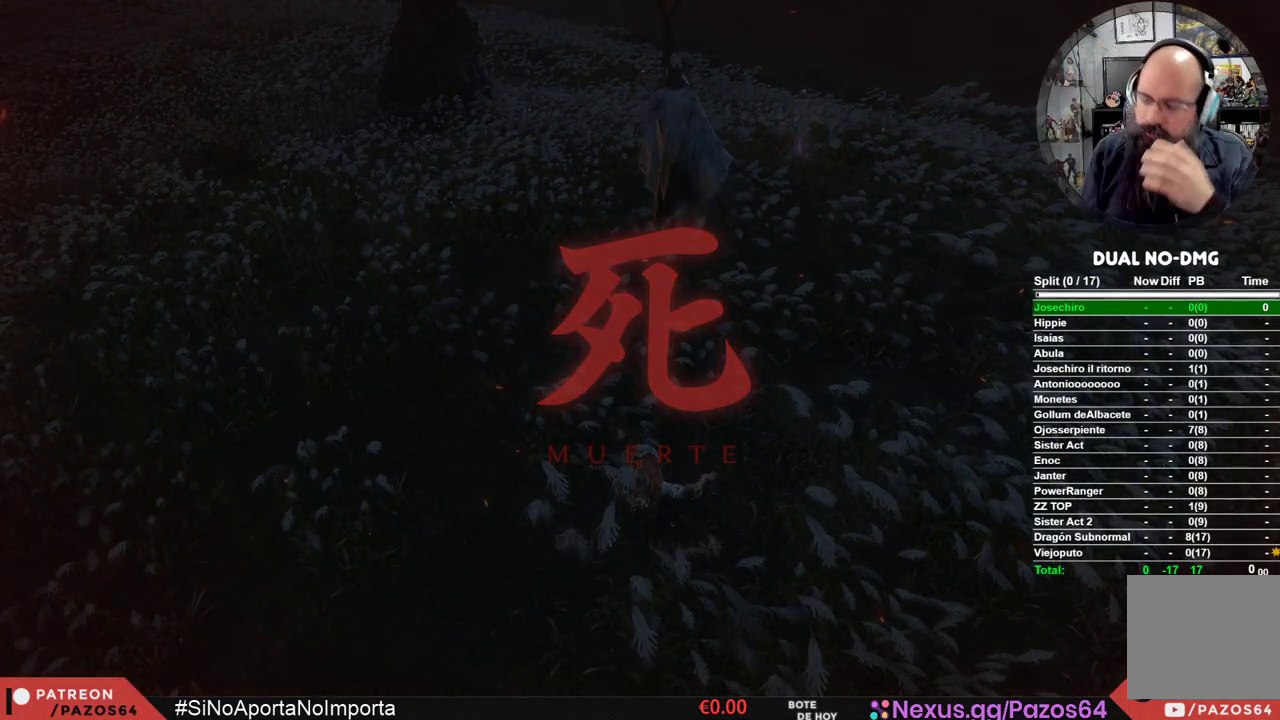
{"buttons": ["START"], "left_stick": "center", "right_stick": "center", "events": [[67, "START", "down"], [167, "START", "up"], [233, "START", "down"], [350, "START", "up"], [433, "START", "down"]]}
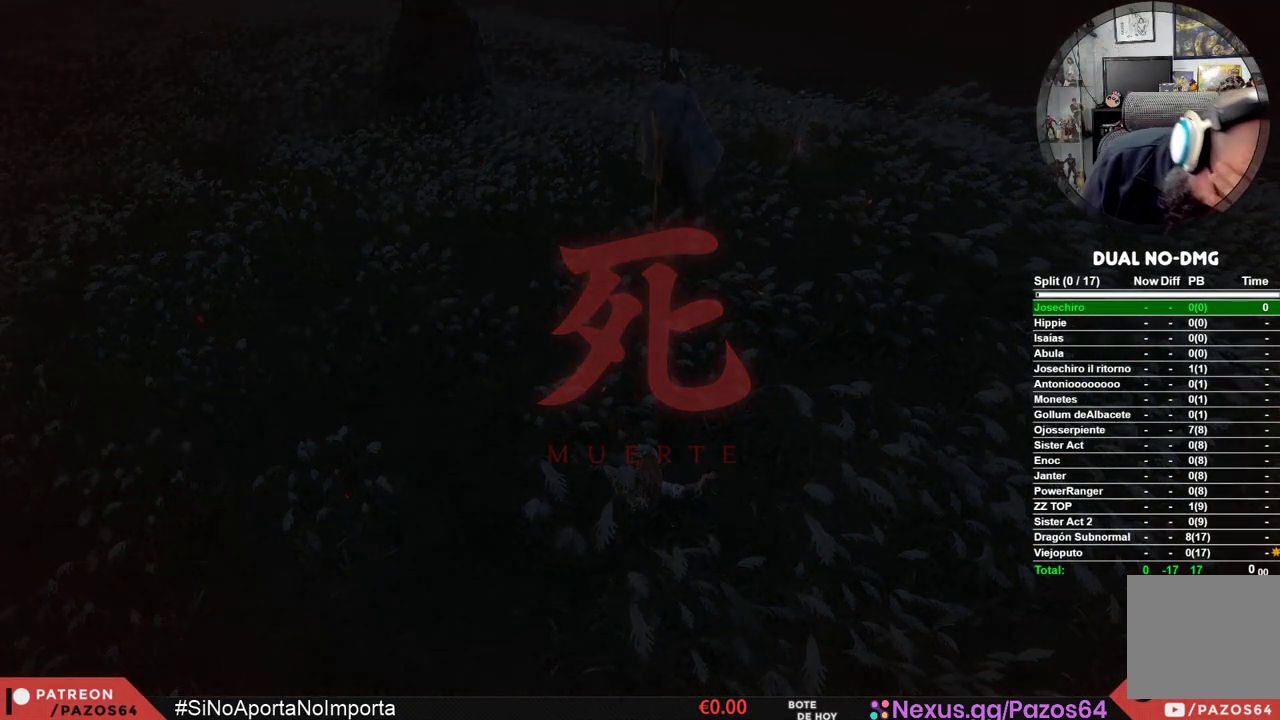
{"buttons": ["START"], "left_stick": "center", "right_stick": "center", "events": [[17, "START", "up"], [117, "START", "down"], [183, "START", "up"], [283, "START", "down"], [350, "START", "up"], [467, "START", "down"]]}
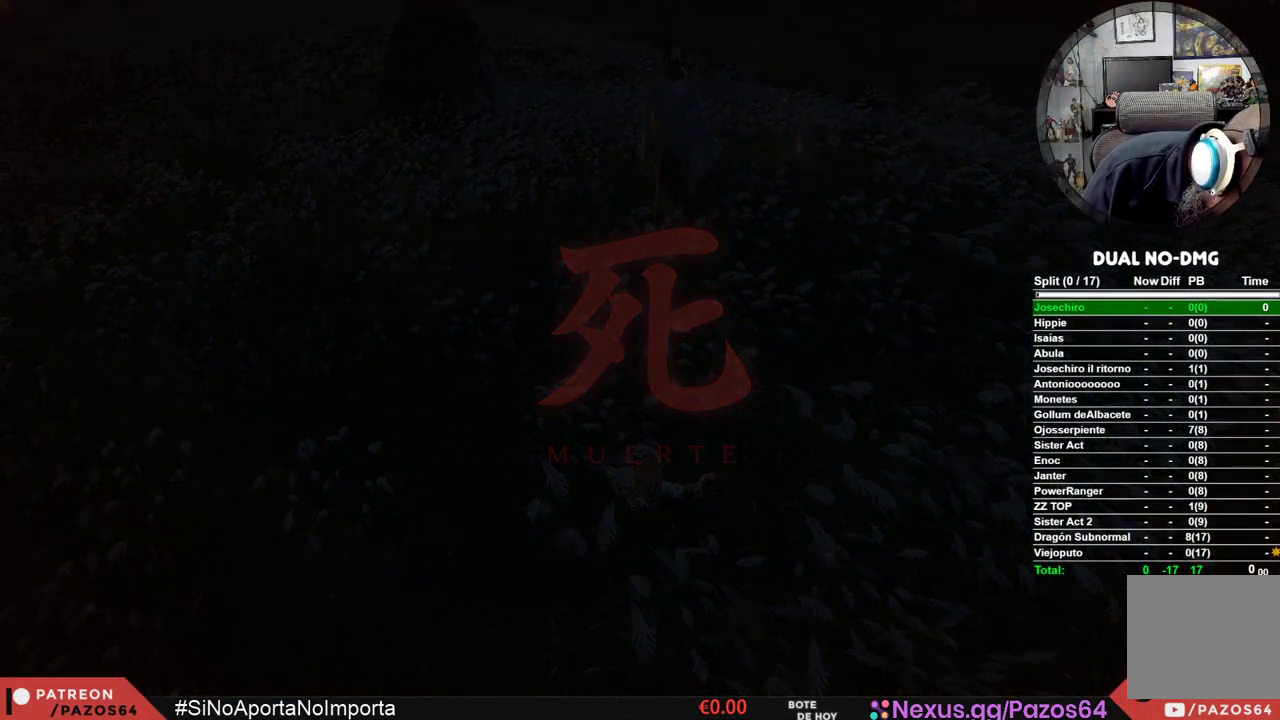
{"buttons": ["START"], "left_stick": "center", "right_stick": "center", "events": [[50, "START", "up"], [133, "START", "down"], [217, "START", "up"], [317, "START", "down"], [367, "START", "up"], [483, "START", "down"]]}
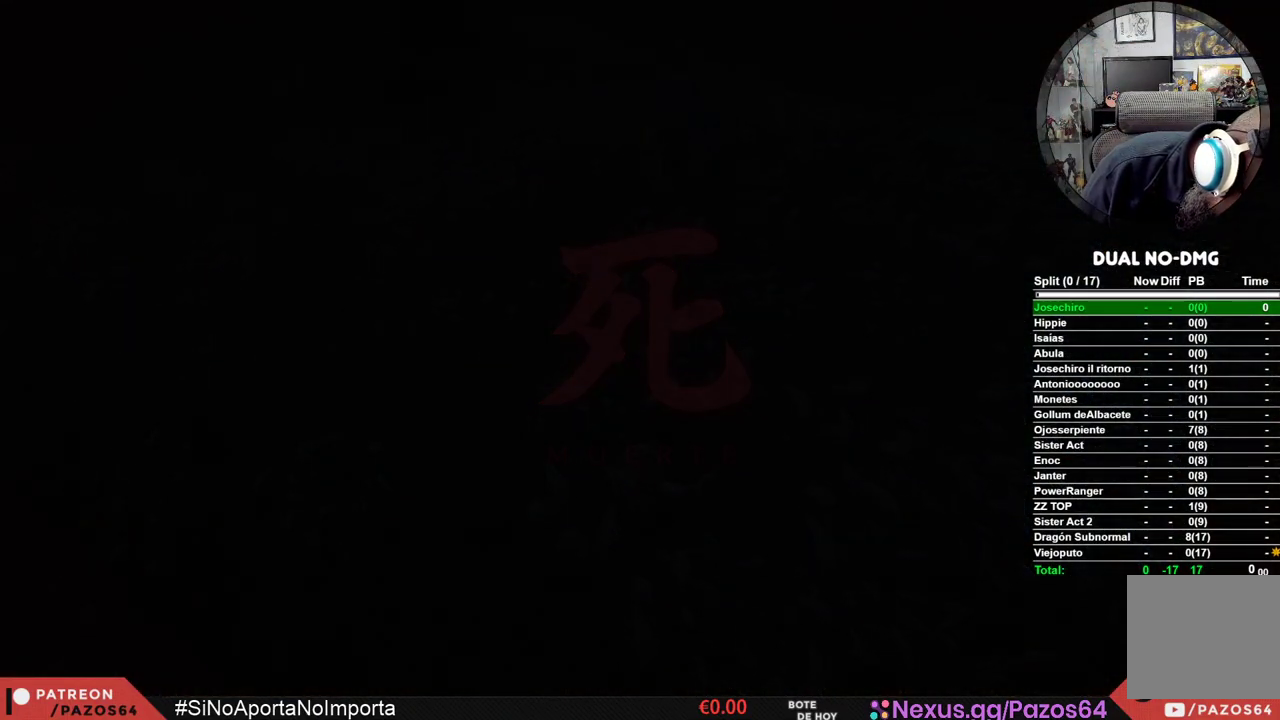
{"buttons": [], "left_stick": "center", "right_stick": "center", "events": [[33, "START", "up"], [133, "START", "down"], [200, "START", "up"], [300, "START", "down"], [350, "START", "up"], [467, "START", "down"], [500, "START", "up"]]}
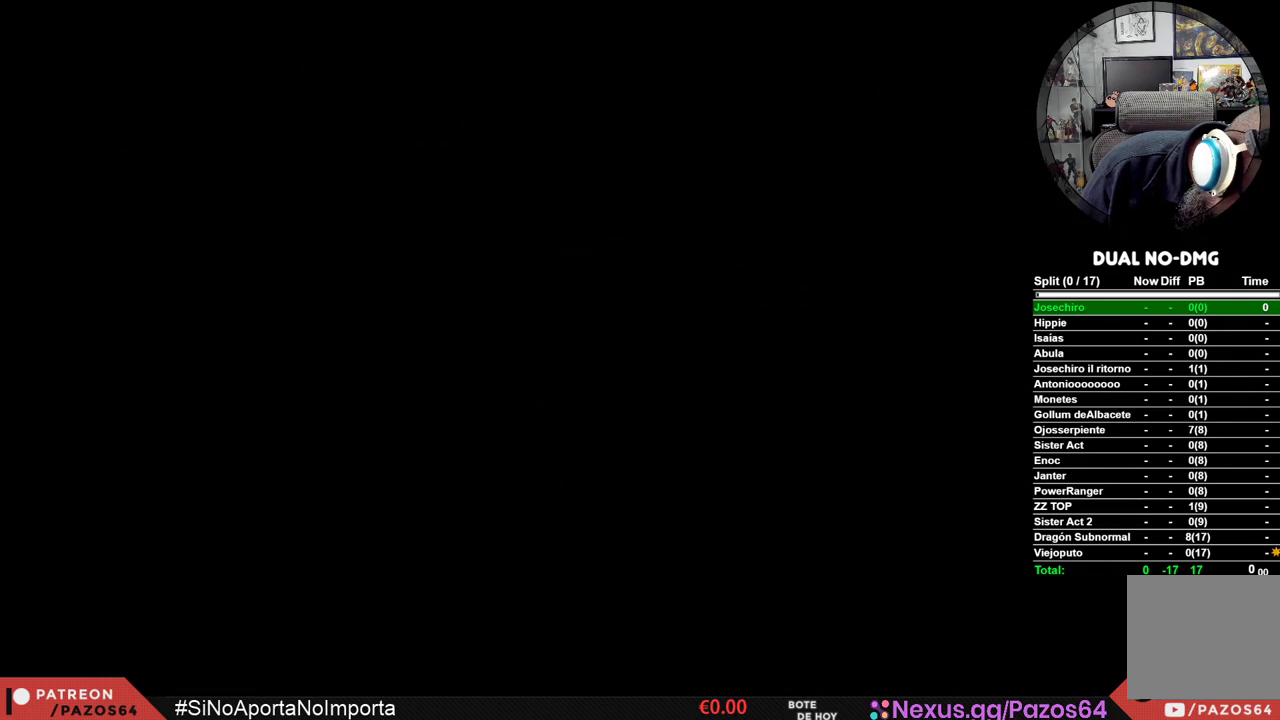
{"buttons": [], "left_stick": "center", "right_stick": "center", "events": [[133, "START", "down"], [167, "START", "up"], [267, "START", "down"], [333, "START", "up"], [433, "START", "down"], [500, "START", "up"]]}
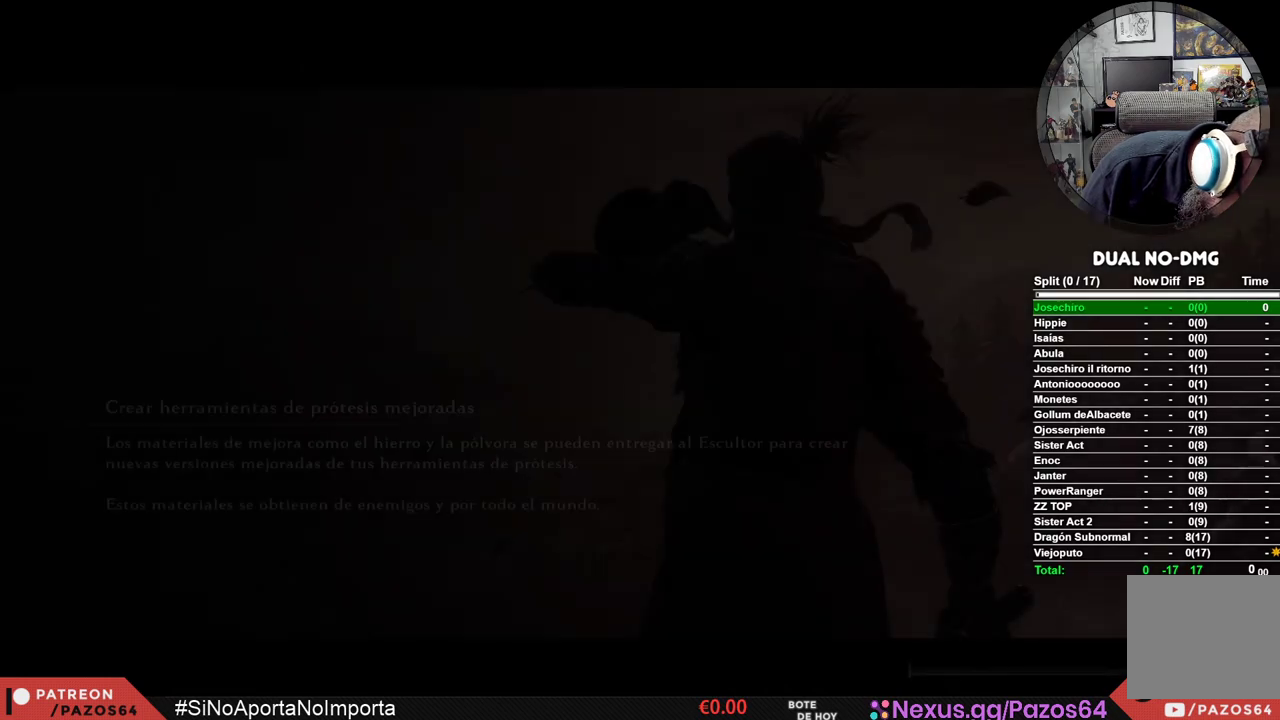
{"buttons": ["START"], "left_stick": "center", "right_stick": "center", "events": [[100, "START", "down"], [183, "START", "up"], [267, "START", "down"], [383, "START", "up"], [467, "START", "down"]]}
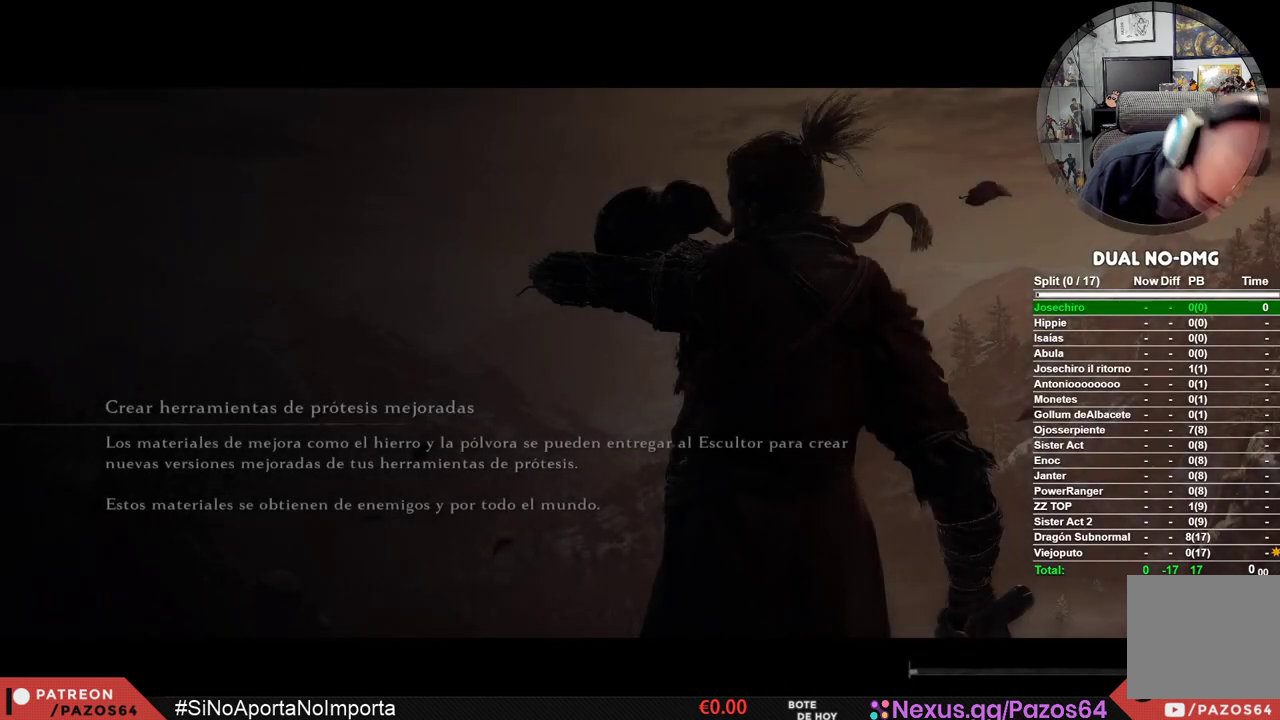
{"buttons": [], "left_stick": "center", "right_stick": "center", "events": [[50, "START", "up"], [150, "START", "down"], [233, "START", "up"]]}
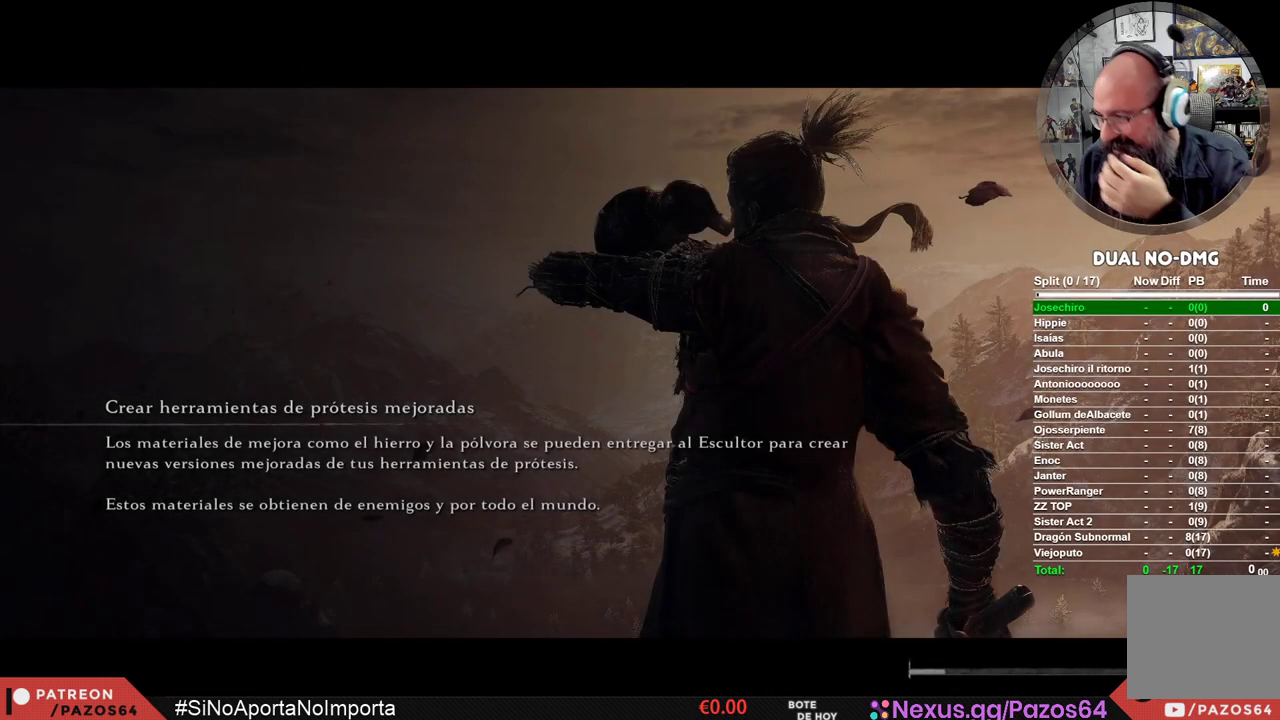
{"buttons": [], "left_stick": "center", "right_stick": "center", "events": []}